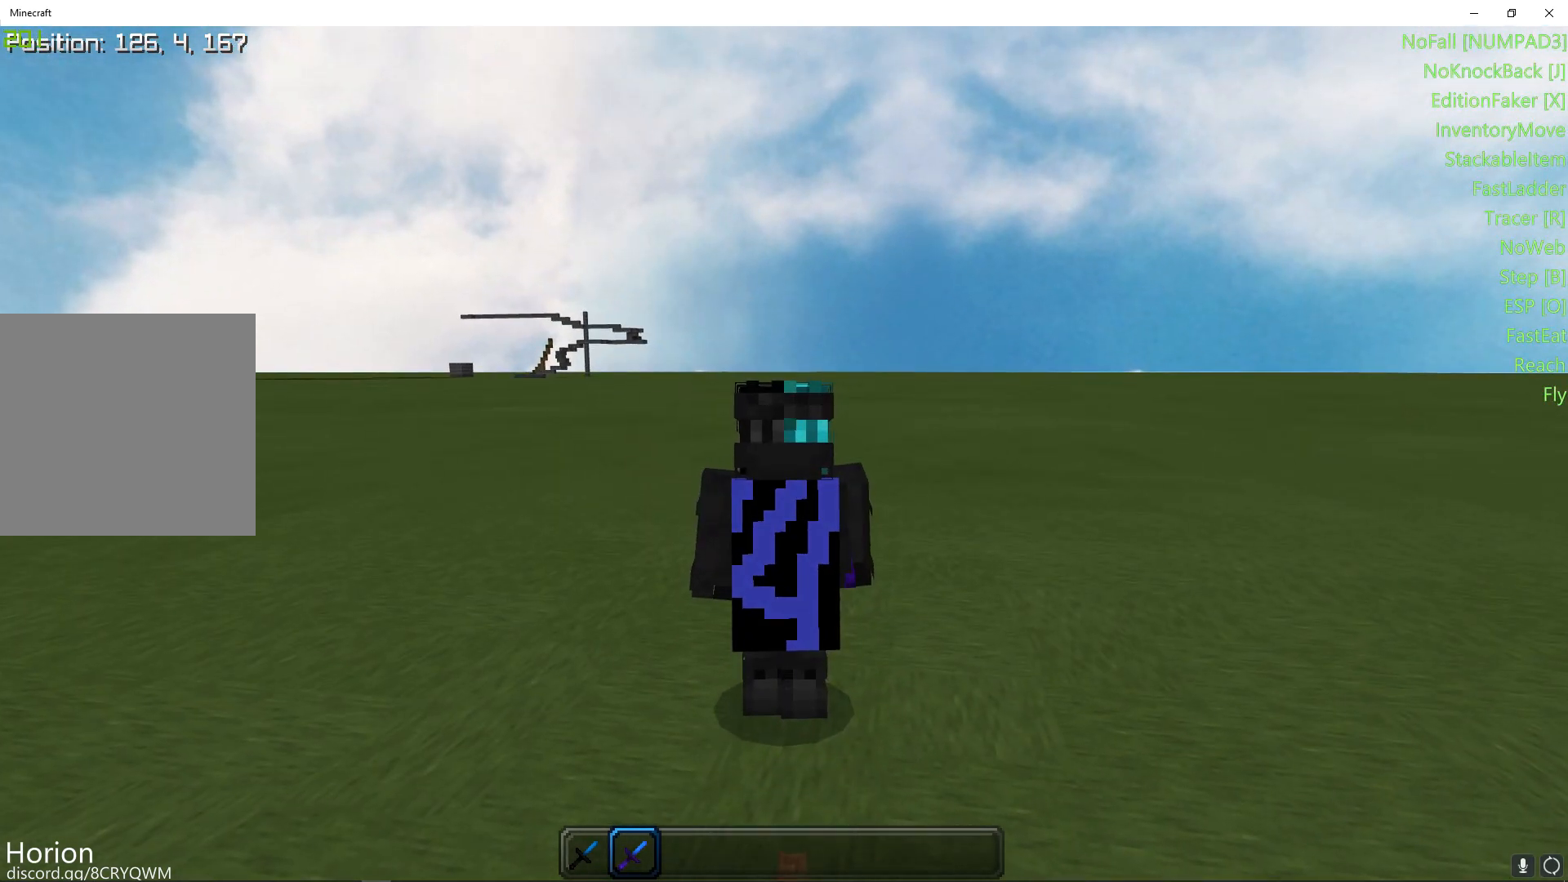
Gameplay with a controller (Xbox layout); each line is a JSON object with the inputs held at the frame after it. "events" lists button and stick changes between this image and that frame as [ms after this image, input, new state], when the widget could be followed in between.
{"buttons": [], "left_stick": "up", "right_stick": "center", "events": [[33, "right_stick", "right"], [233, "left_stick", "up"], [233, "right_stick", "center"]]}
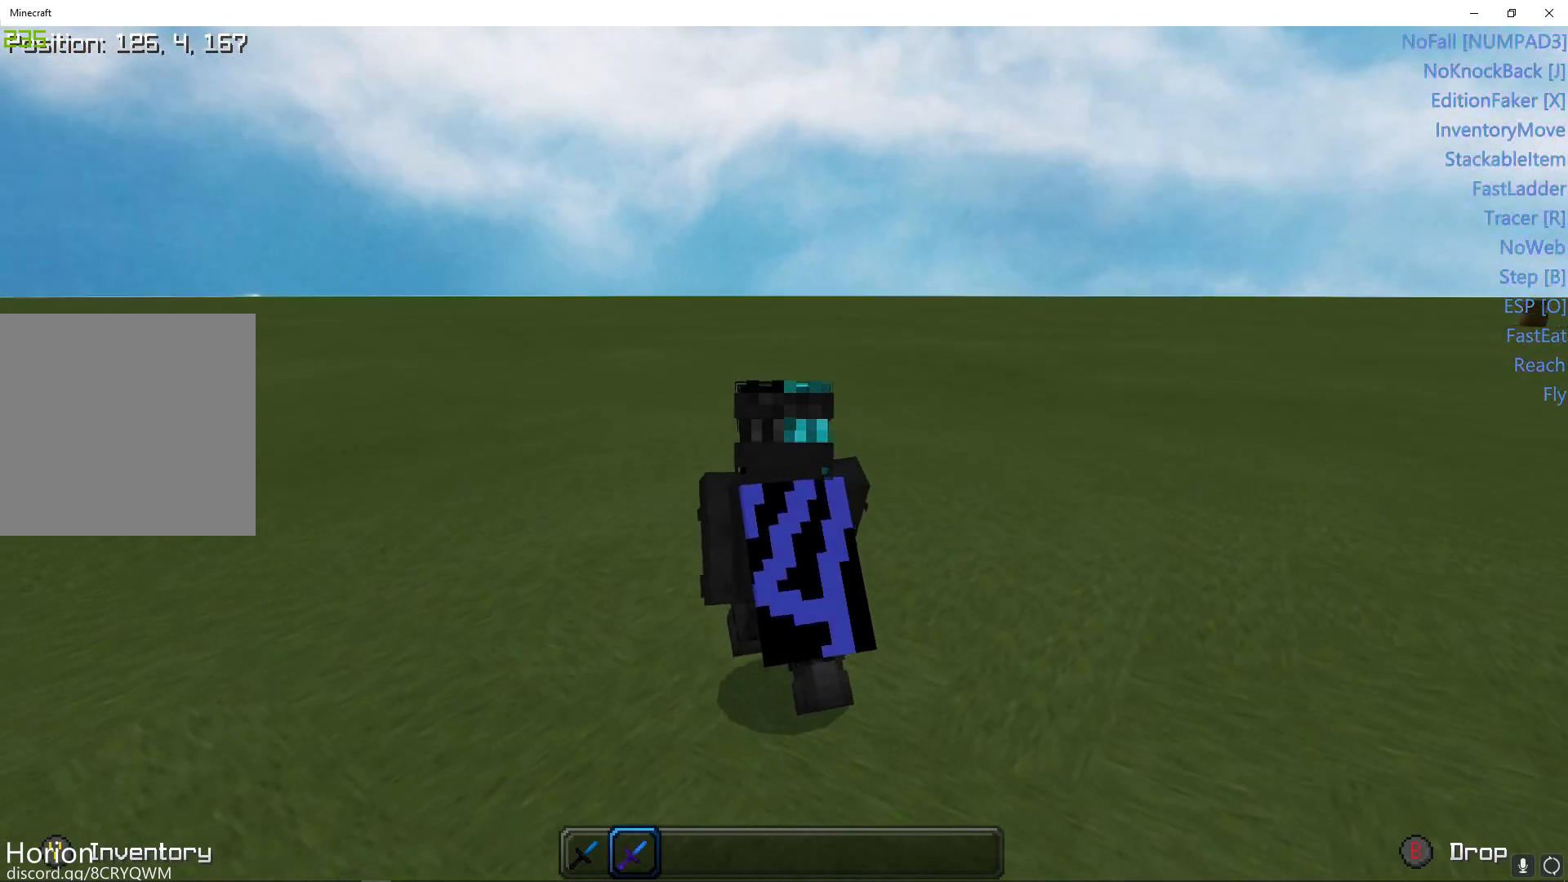
{"buttons": ["L3", "DPAD_UP"], "left_stick": "up", "right_stick": "center", "events": [[17, "right_stick", "left"], [217, "right_stick", "center"], [367, "L3", "down"], [483, "DPAD_UP", "down"]]}
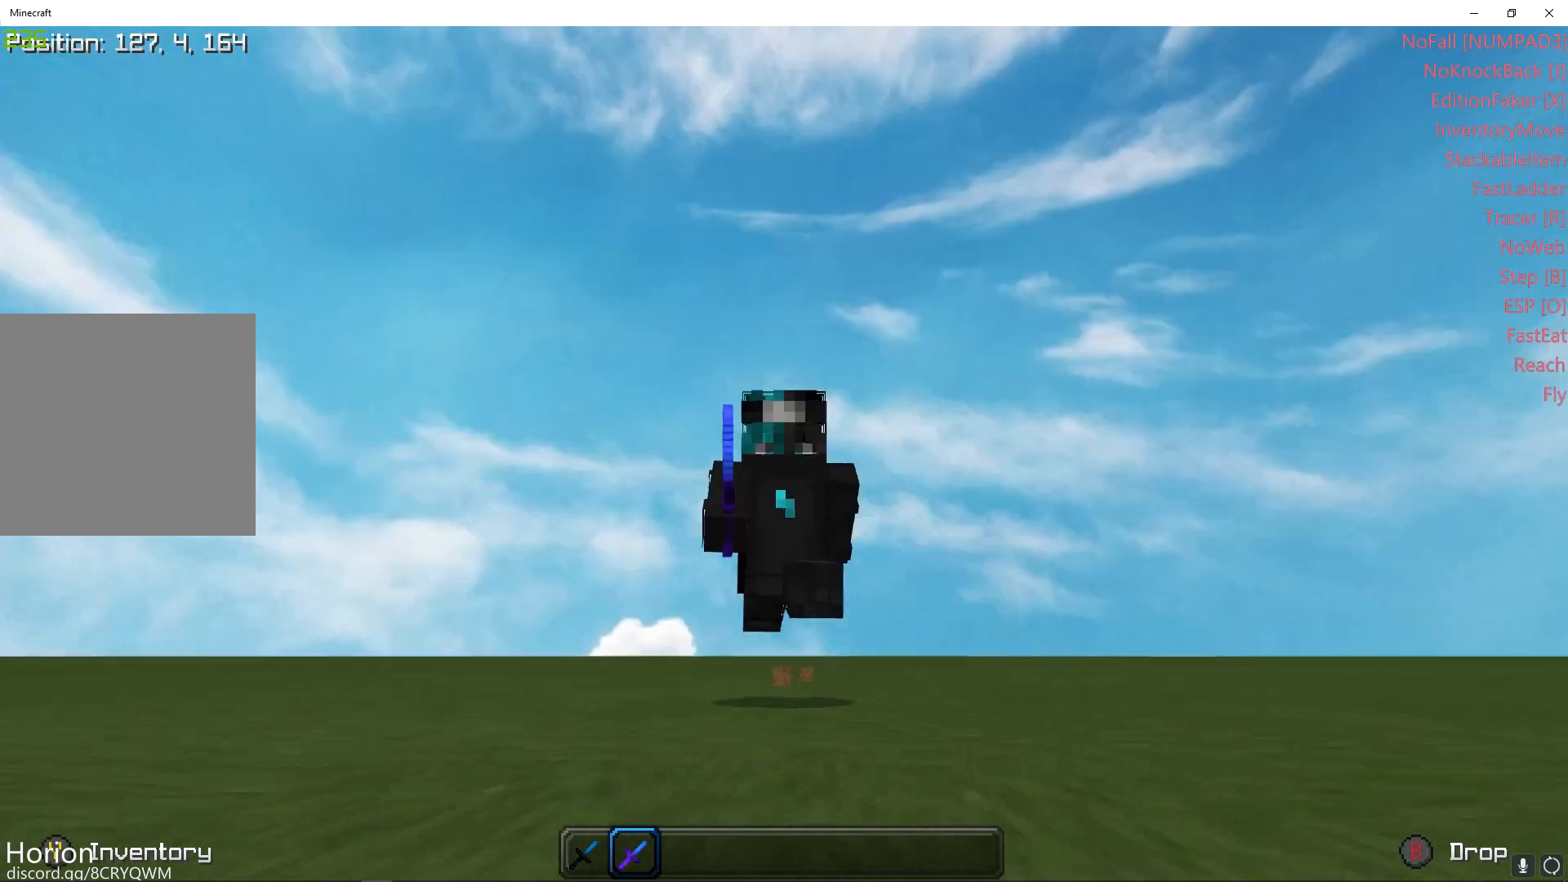
{"buttons": [], "left_stick": "up", "right_stick": "center", "events": [[33, "DPAD_UP", "up"], [33, "L3", "up"], [133, "DPAD_UP", "down"], [267, "DPAD_UP", "up"]]}
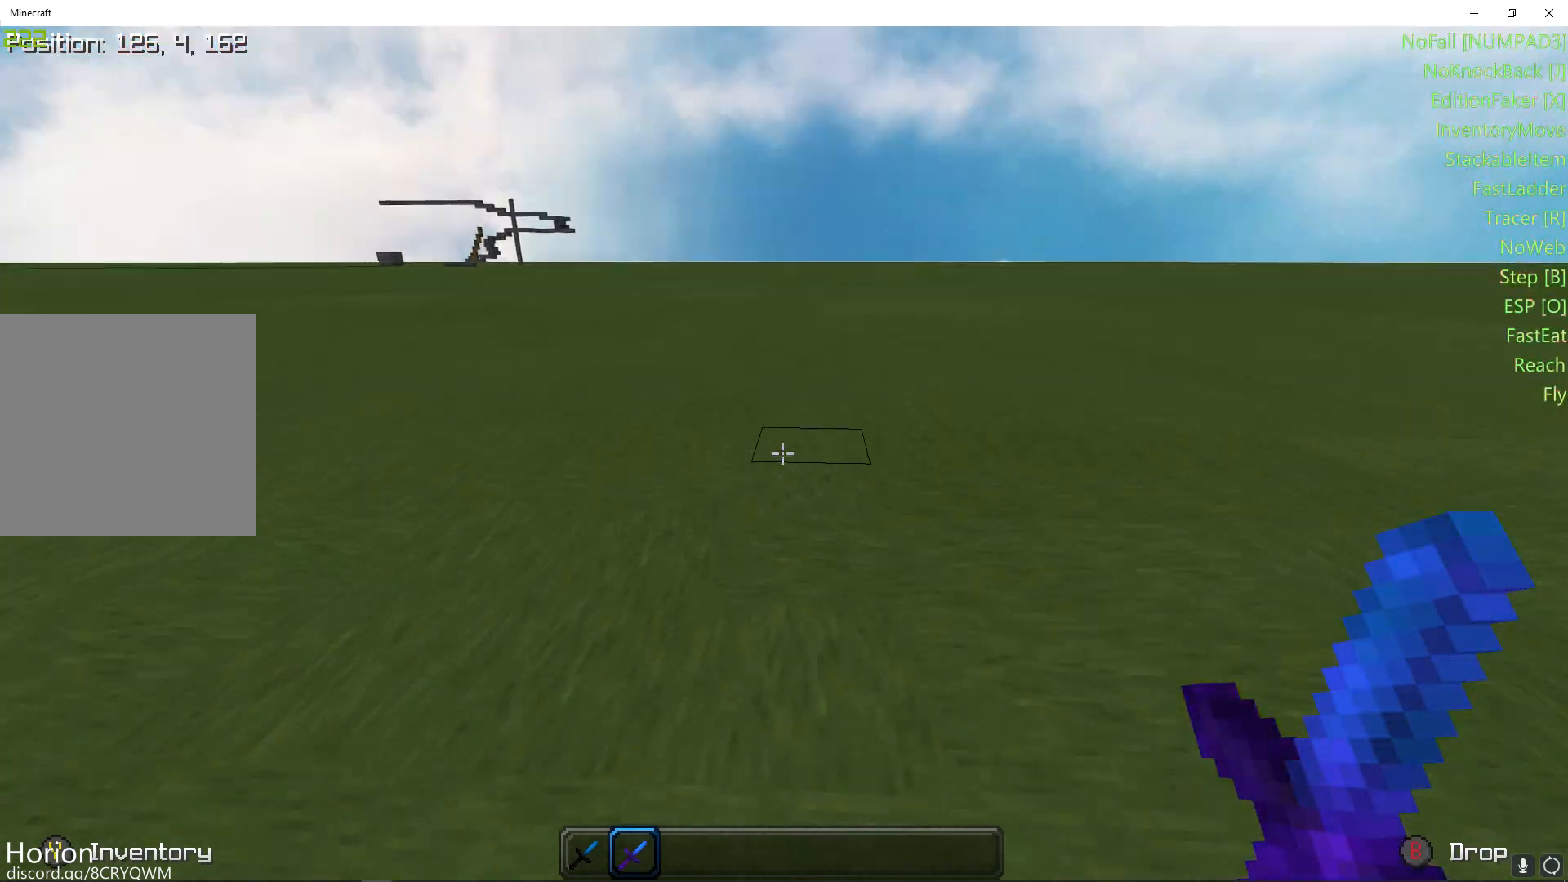
{"buttons": [], "left_stick": "center", "right_stick": "center", "events": [[100, "left_stick", "center"]]}